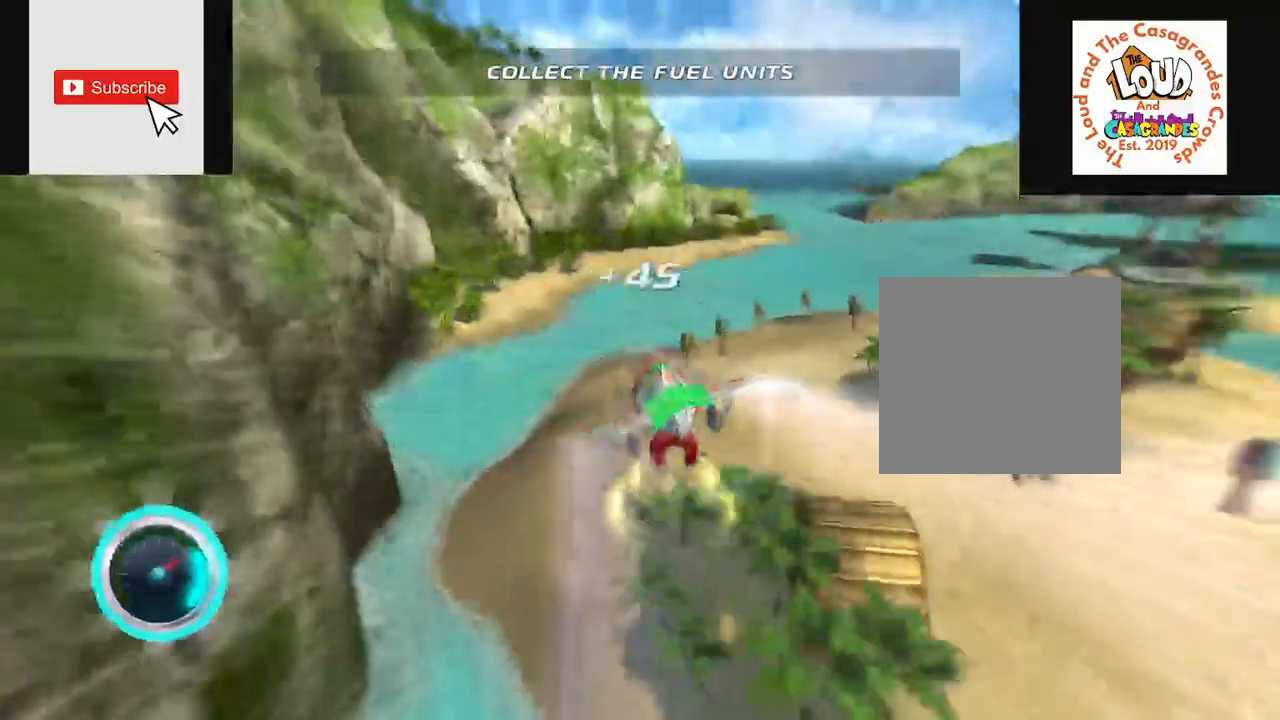
Gameplay with a controller (Xbox layout); each line is a JSON object with the inputs held at the frame after it. "events" lists button and stick changes between this image and that frame as [ms after this image, input, new state], when the widget could be followed in between. Not read: L3 R3.
{"buttons": ["R2"], "left_stick": "right", "right_stick": "center", "events": [[17, "left_stick", "center"], [150, "left_stick", "right"]]}
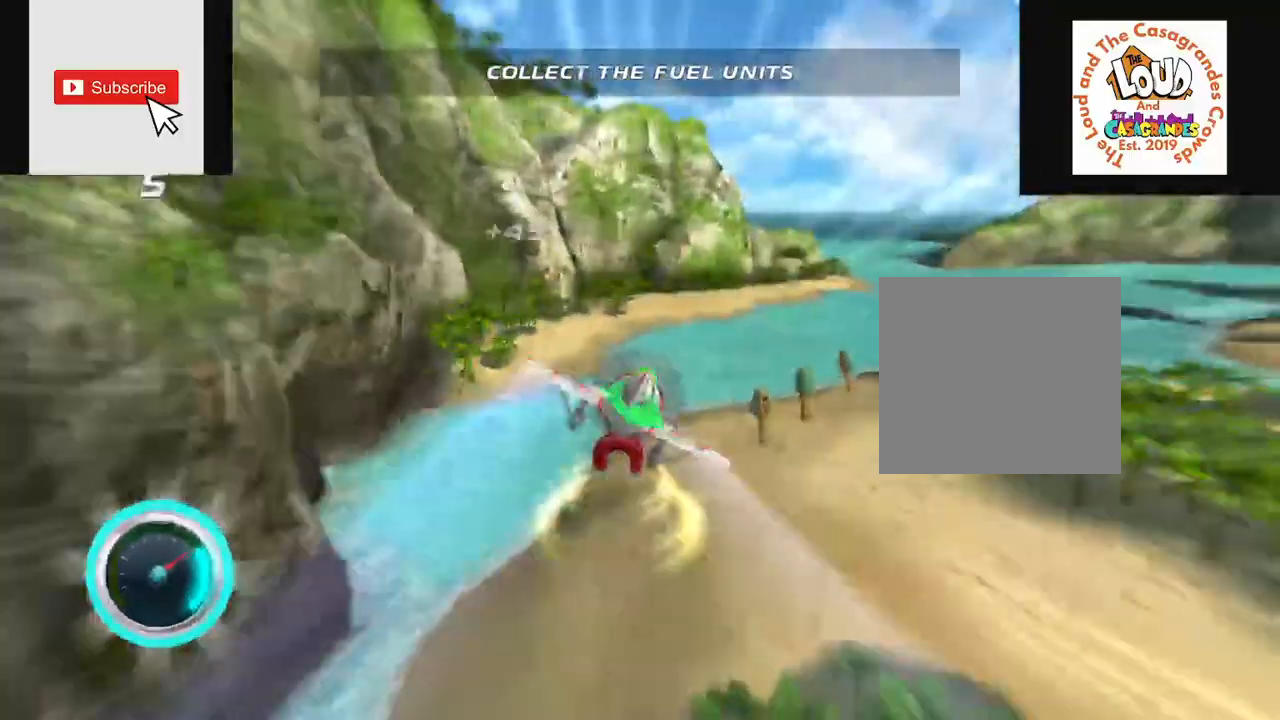
{"buttons": ["R2"], "left_stick": "center", "right_stick": "center", "events": [[17, "left_stick", "down-right"], [334, "left_stick", "center"]]}
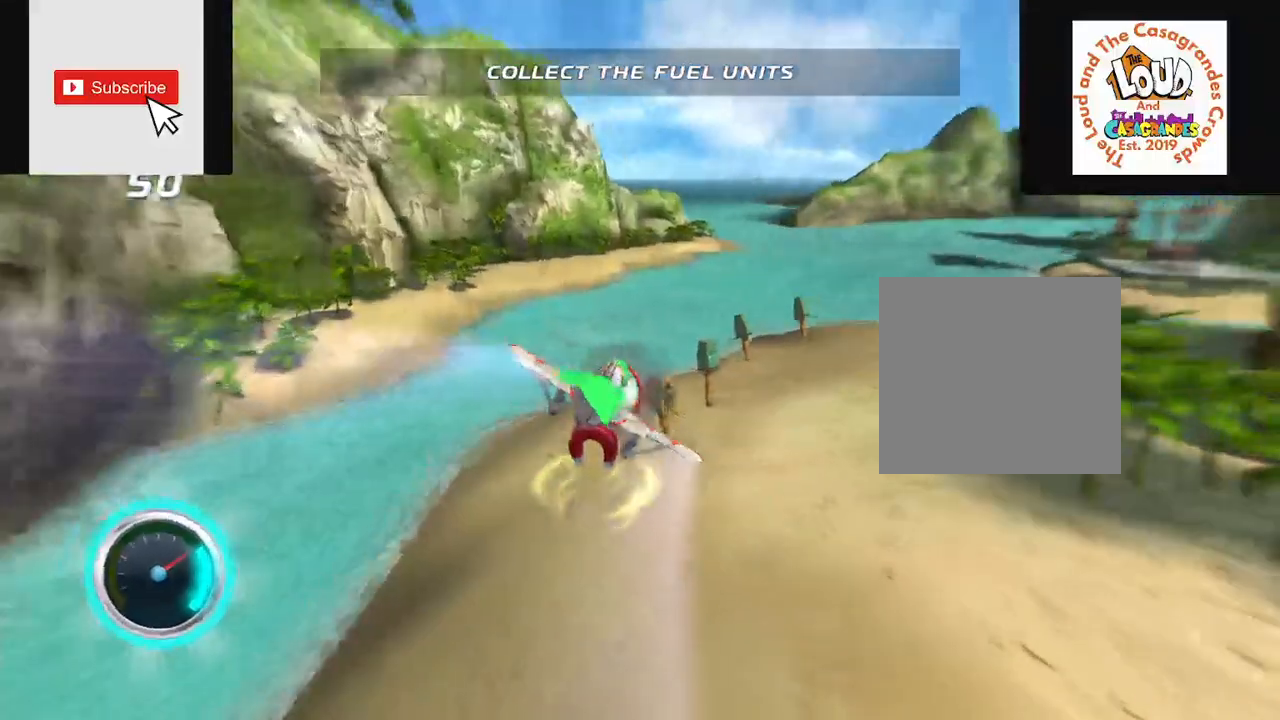
{"buttons": ["R2"], "left_stick": "center", "right_stick": "center", "events": [[50, "left_stick", "right"], [250, "left_stick", "center"]]}
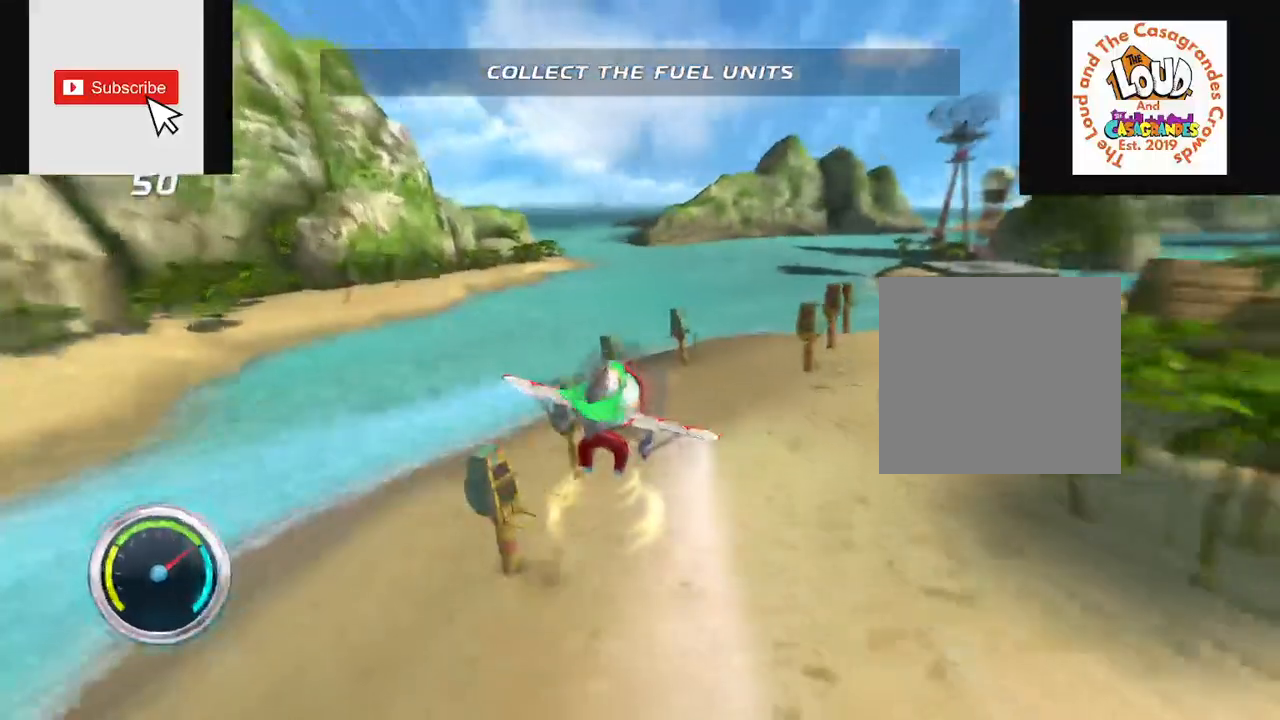
{"buttons": ["R2"], "left_stick": "right", "right_stick": "center", "events": [[434, "left_stick", "right"]]}
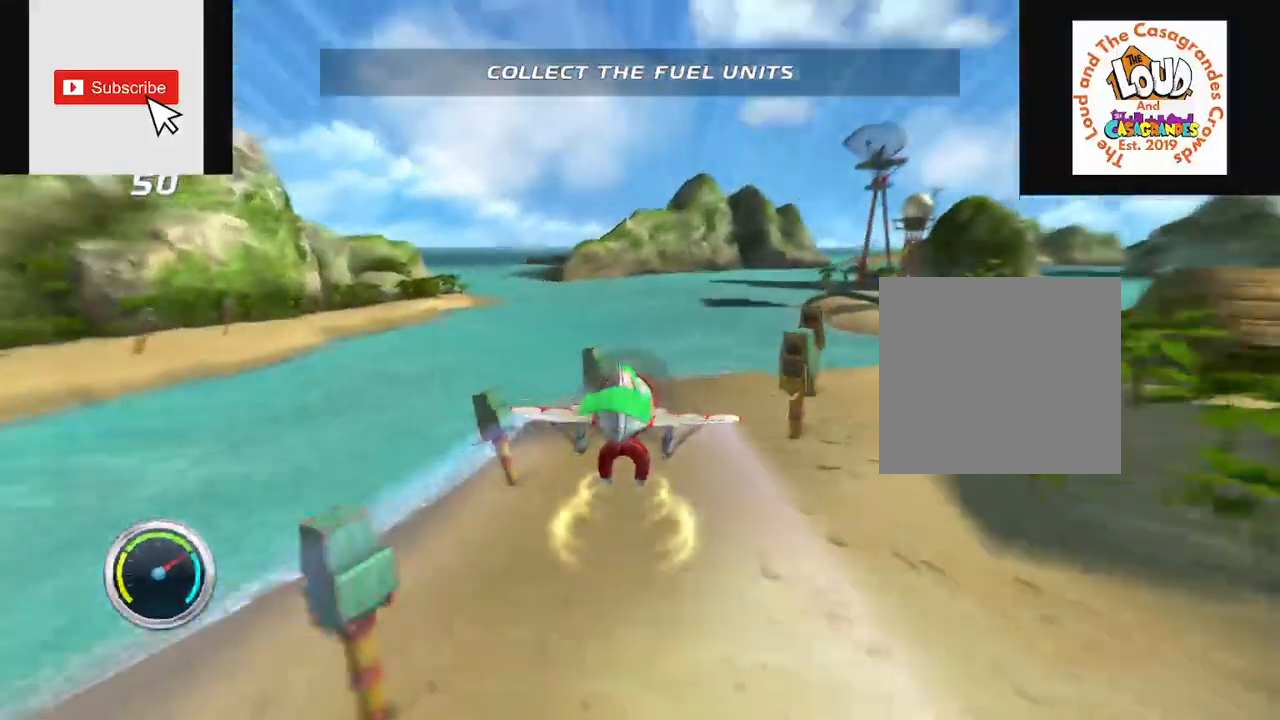
{"buttons": ["R2"], "left_stick": "center", "right_stick": "center", "events": [[167, "left_stick", "center"]]}
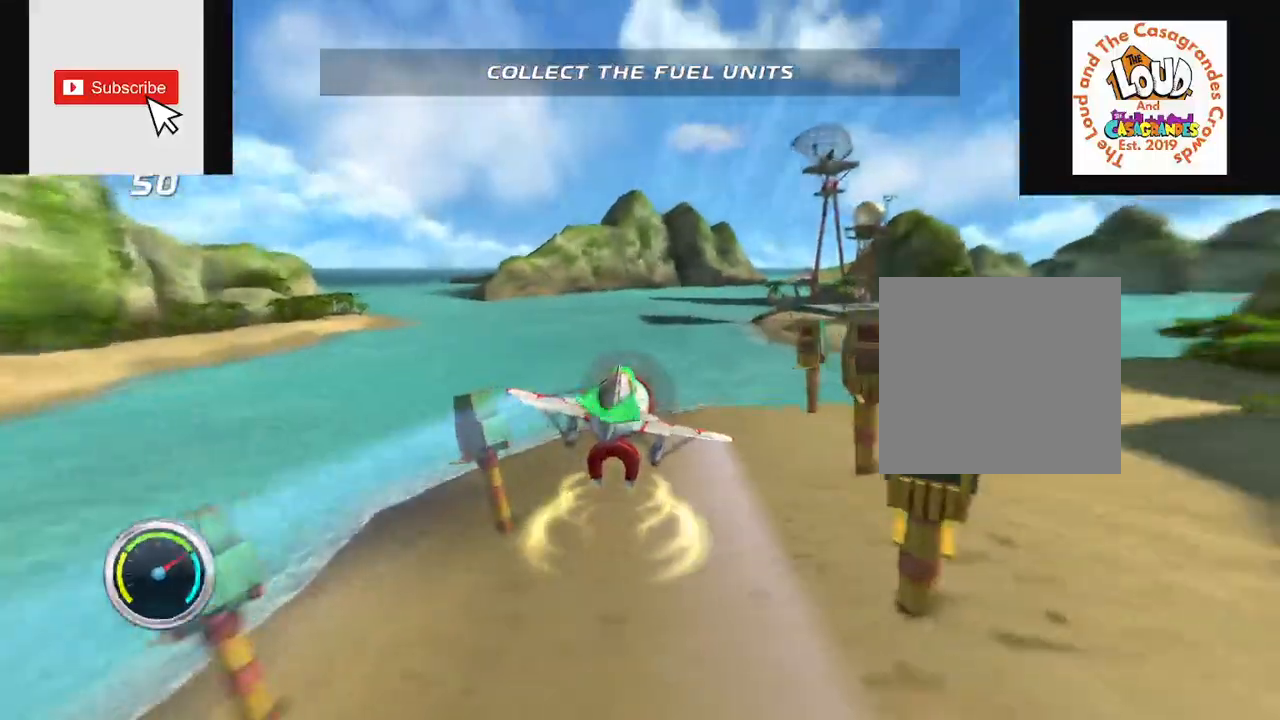
{"buttons": ["R2"], "left_stick": "down-right", "right_stick": "center", "events": [[418, "left_stick", "down-right"]]}
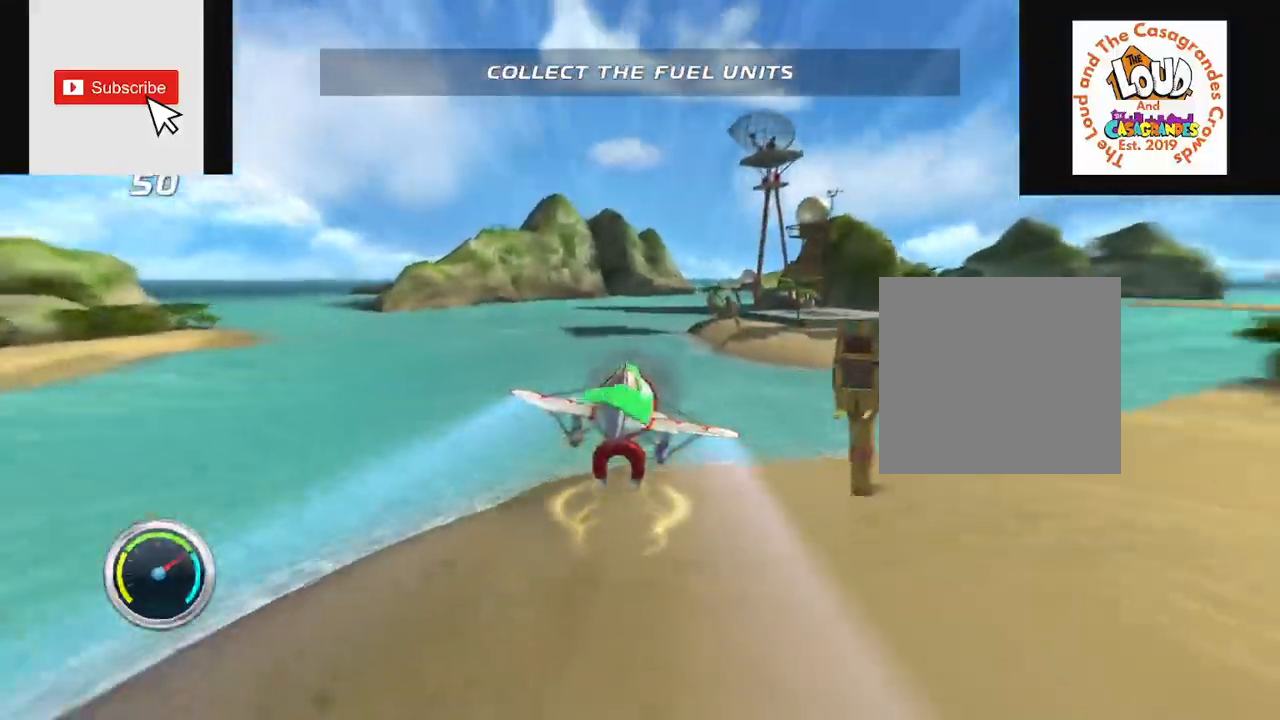
{"buttons": ["R2"], "left_stick": "center", "right_stick": "center", "events": [[400, "left_stick", "center"]]}
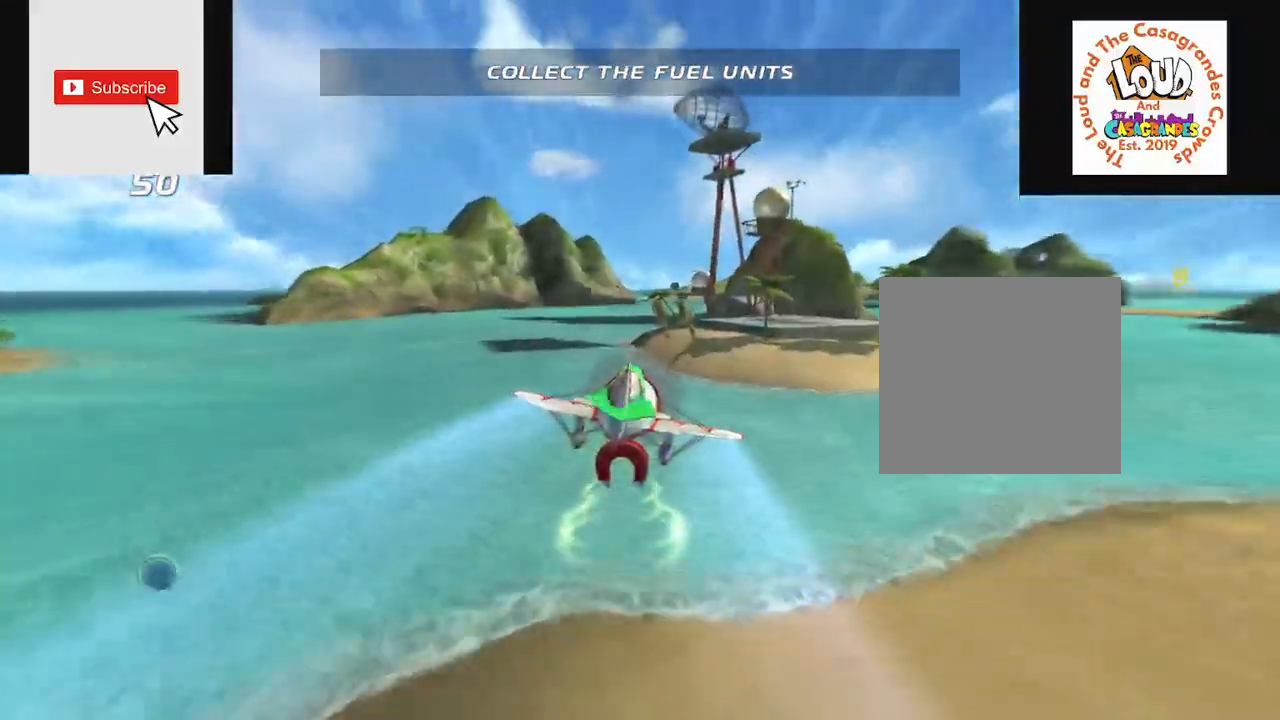
{"buttons": ["R2"], "left_stick": "center", "right_stick": "center", "events": []}
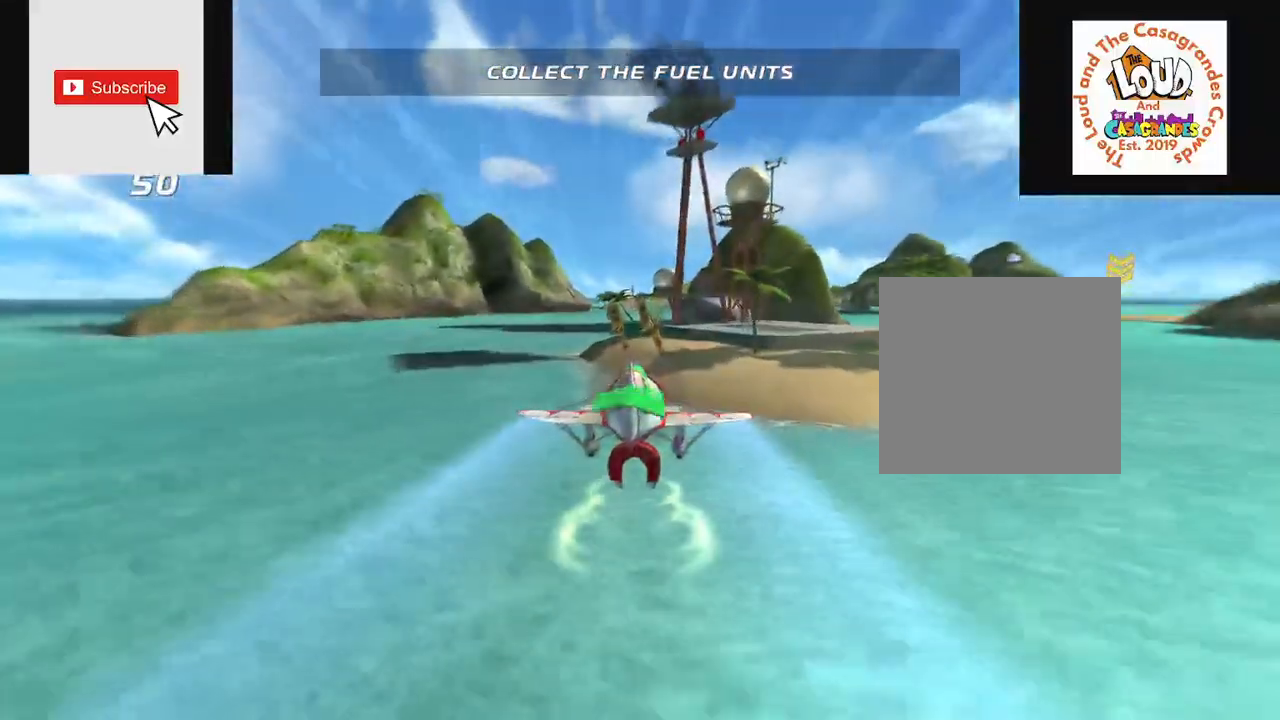
{"buttons": ["R2"], "left_stick": "center", "right_stick": "center", "events": []}
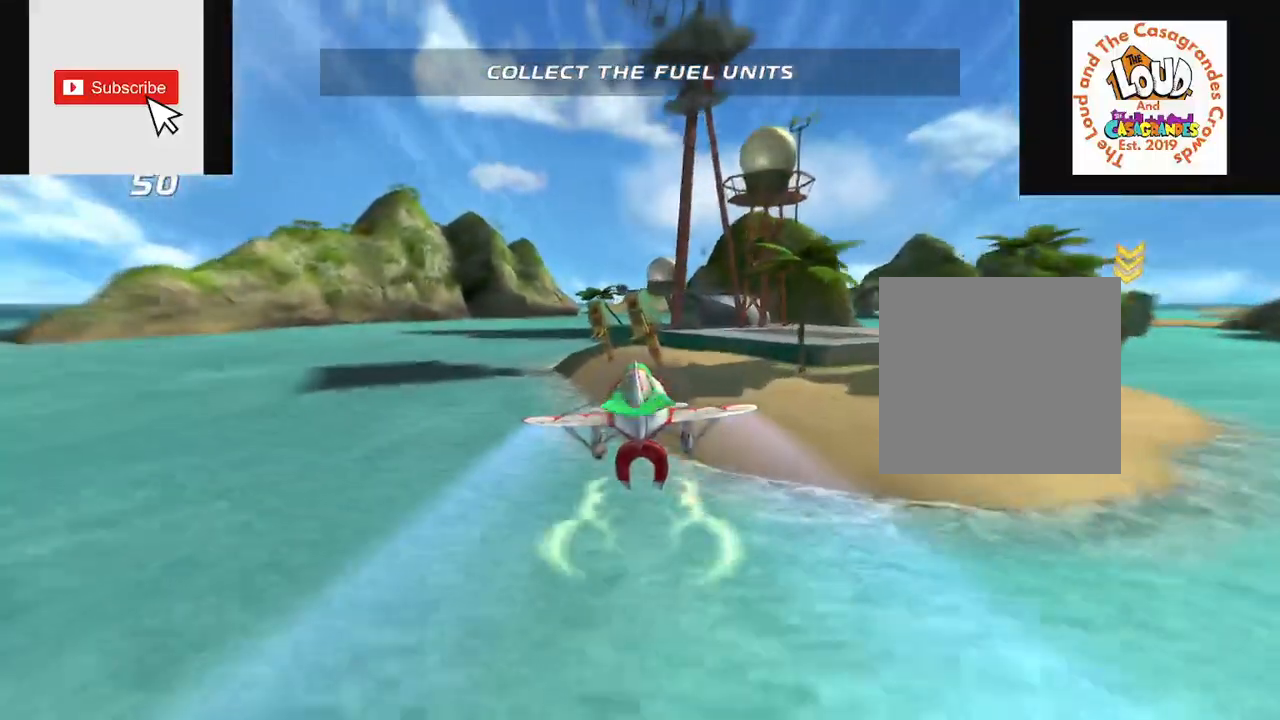
{"buttons": ["R2"], "left_stick": "center", "right_stick": "center", "events": [[17, "R2", "up"], [67, "R2", "down"], [67, "left_stick", "left"], [101, "L2", "down"], [201, "left_stick", "center"], [217, "L2", "up"]]}
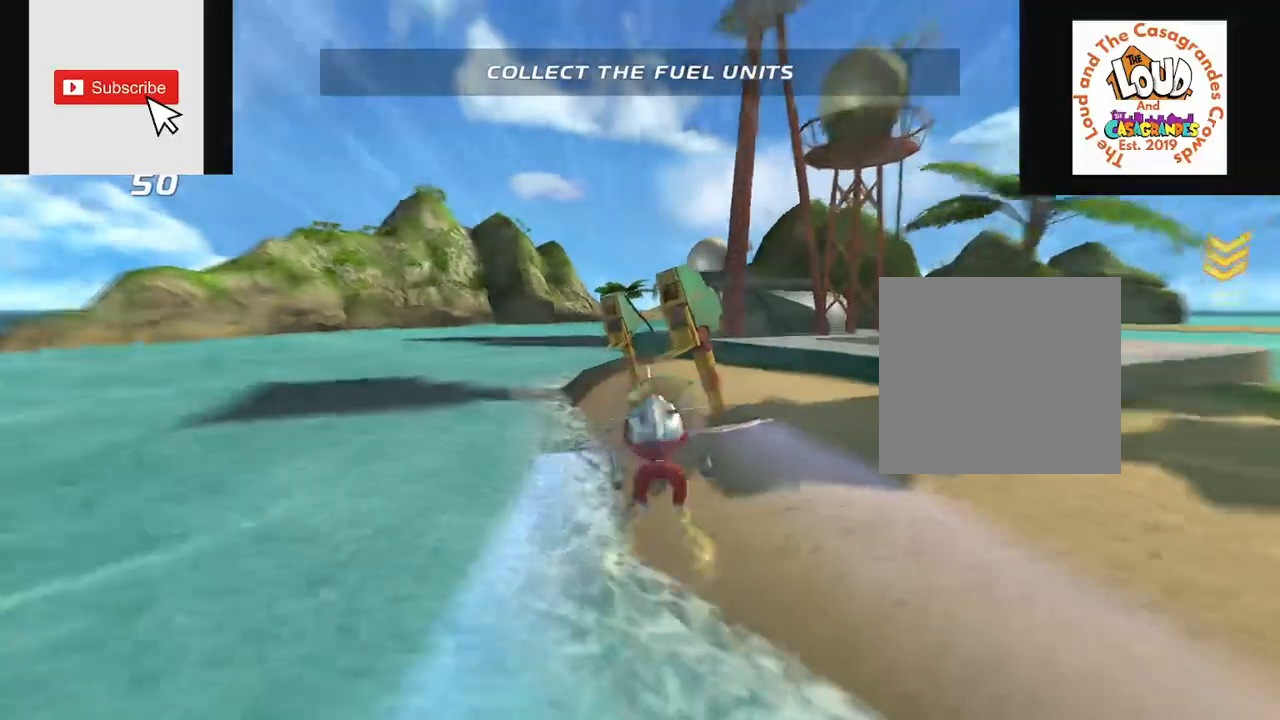
{"buttons": ["R2"], "left_stick": "center", "right_stick": "center", "events": [[184, "left_stick", "right"], [301, "left_stick", "center"], [351, "right_stick", "up"], [484, "right_stick", "center"]]}
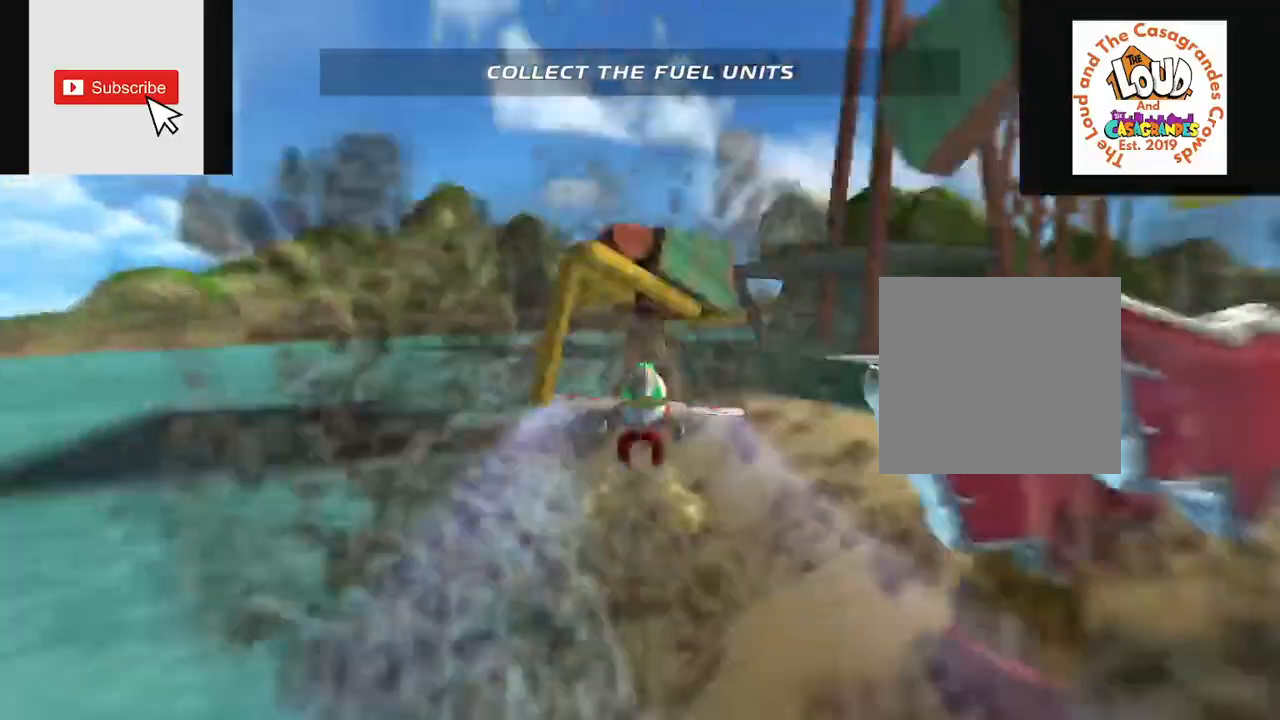
{"buttons": ["R2"], "left_stick": "center", "right_stick": "center", "events": []}
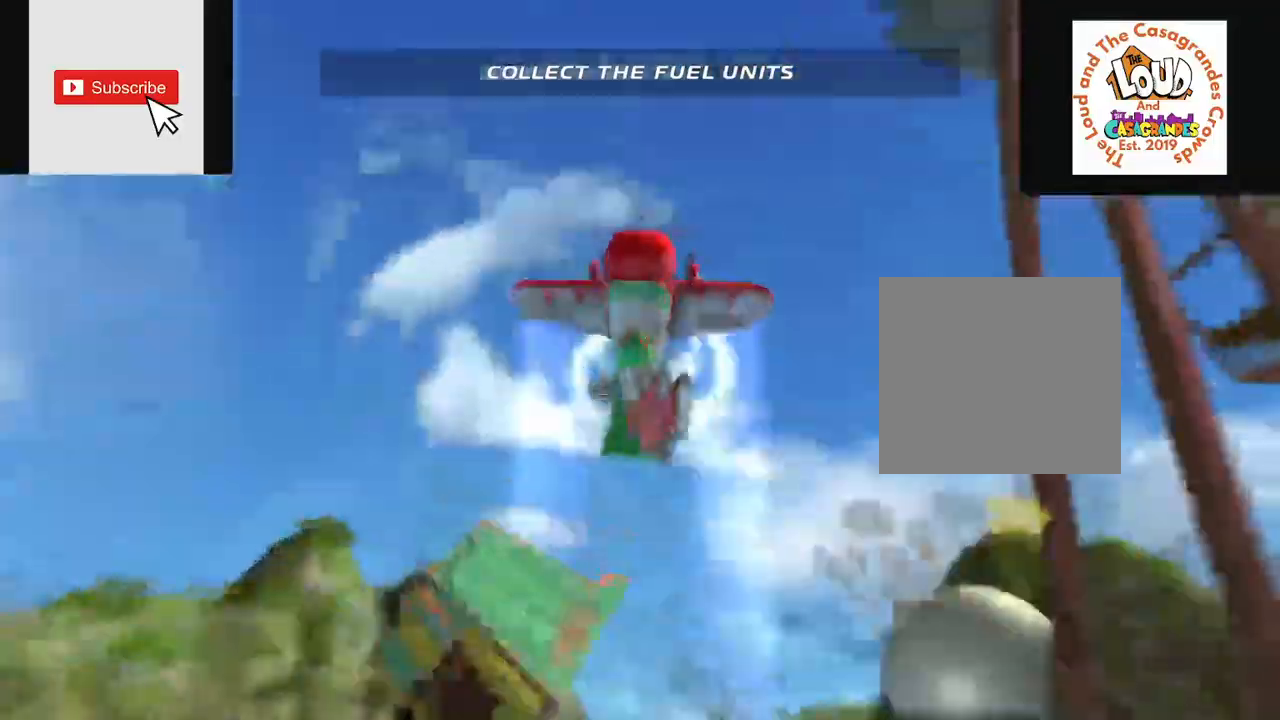
{"buttons": ["R2"], "left_stick": "down", "right_stick": "center", "events": [[234, "left_stick", "down"]]}
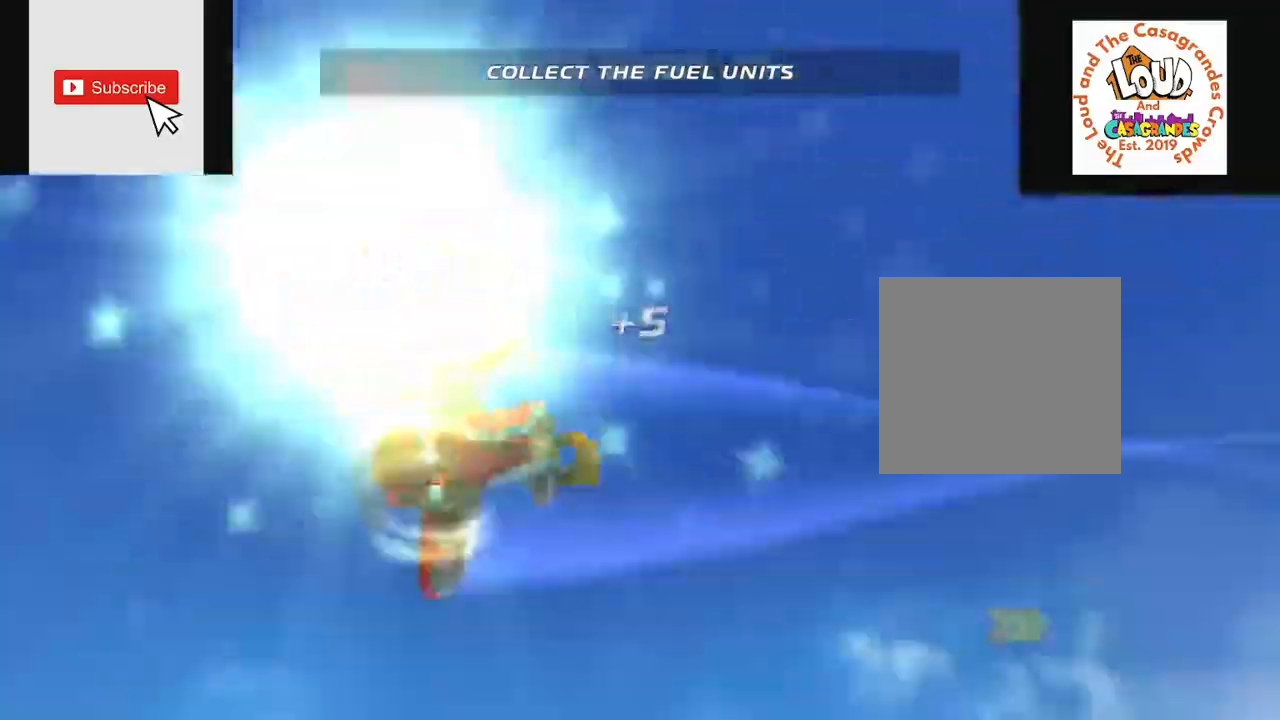
{"buttons": ["R2"], "left_stick": "down", "right_stick": "center"}